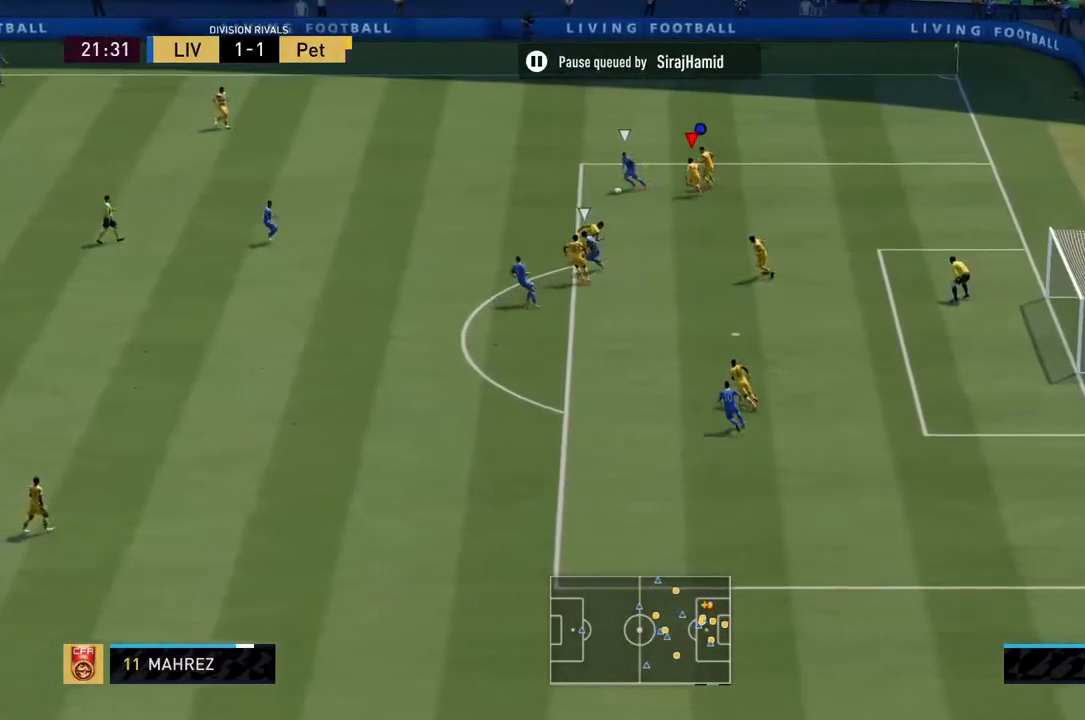
Gameplay with a controller (PlayStation layout); each line is a JSON object with the inputs held at the frame after it. "events" lists button and stick changes between this image and that frame as [ms after this image, input, new state], when the widget could be followed in between. Not read: L3 R3.
{"buttons": ["CIRCLE", "L2", "R2"], "left_stick": "down-left", "right_stick": "center", "events": [[184, "left_stick", "down-left"]]}
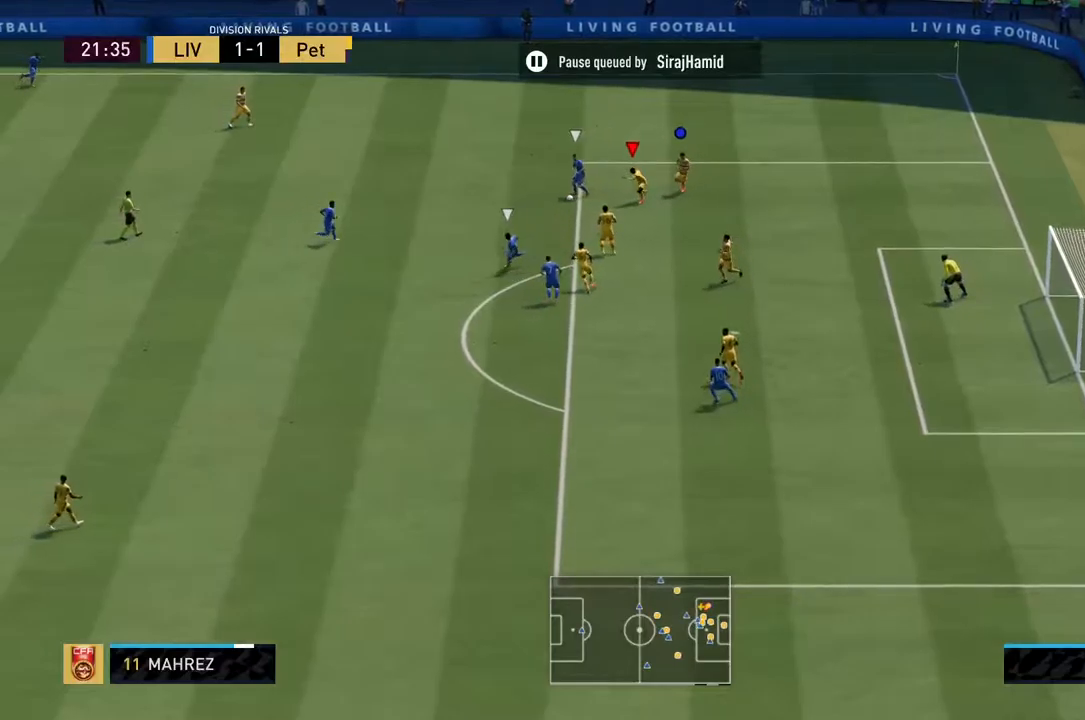
{"buttons": ["CIRCLE", "L2", "R2"], "left_stick": "down-left", "right_stick": "center", "events": []}
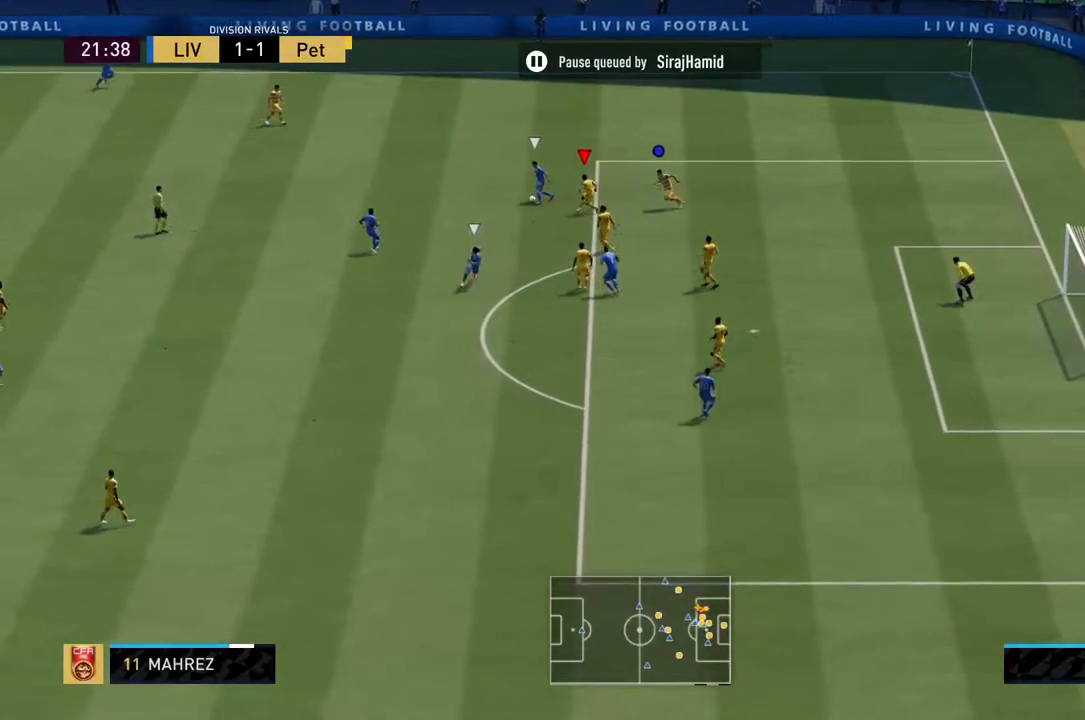
{"buttons": ["CIRCLE", "L2", "R2"], "left_stick": "up-left", "right_stick": "center", "events": [[284, "left_stick", "left"], [467, "left_stick", "up-left"]]}
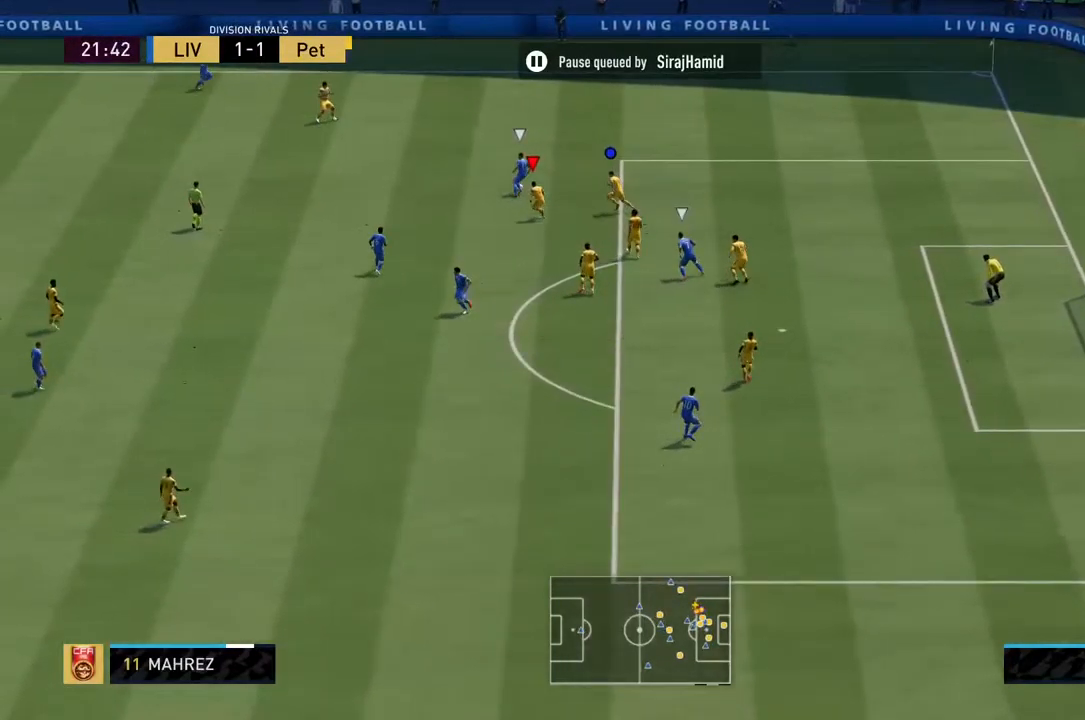
{"buttons": ["CIRCLE", "L2", "R2"], "left_stick": "up-right", "right_stick": "center", "events": [[184, "left_stick", "up"], [317, "left_stick", "up-right"]]}
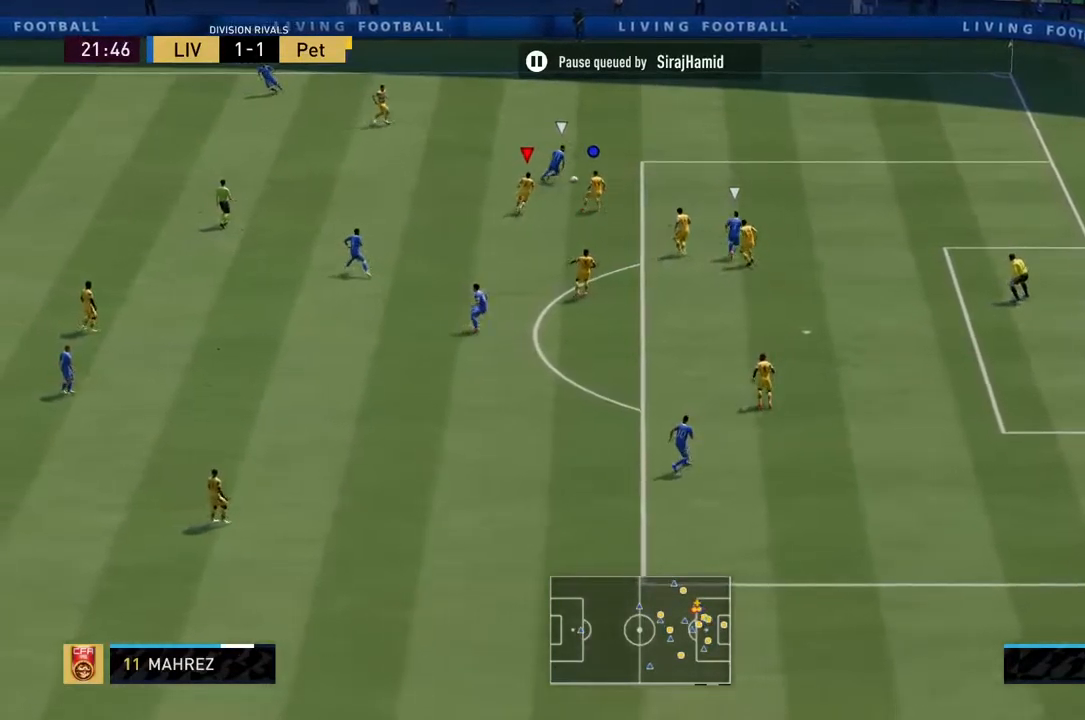
{"buttons": ["CIRCLE", "L2", "R2"], "left_stick": "down-right", "right_stick": "center", "events": [[17, "left_stick", "right"], [184, "left_stick", "down-right"]]}
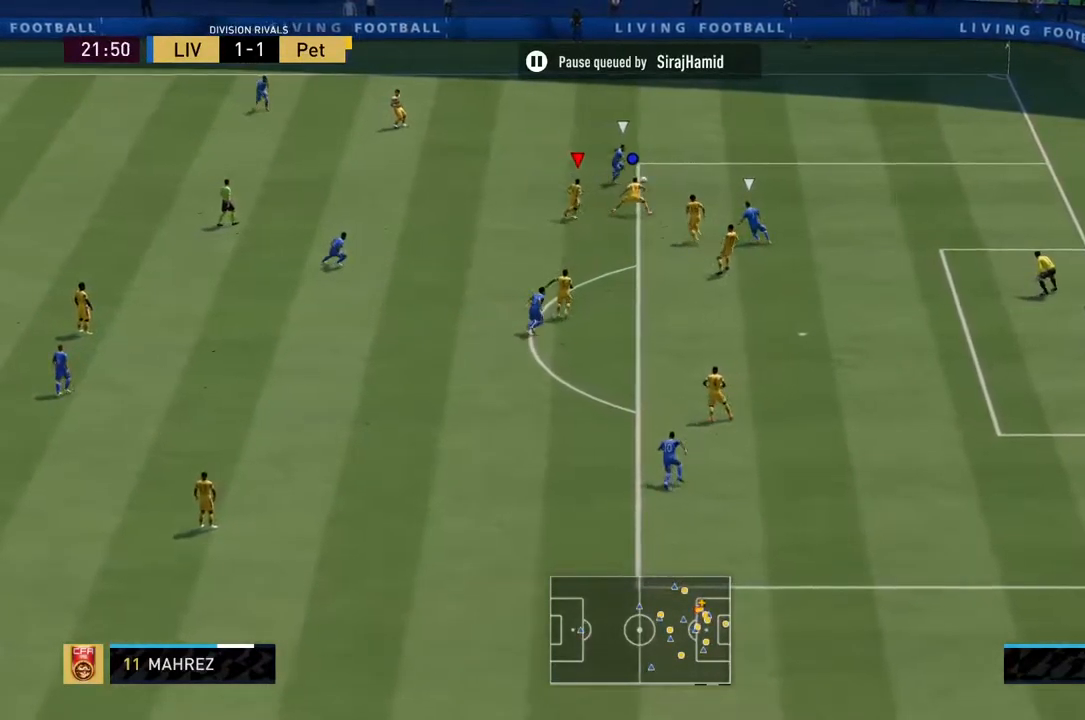
{"buttons": ["CIRCLE", "R2"], "left_stick": "down-right", "right_stick": "center", "events": [[184, "L2", "up"]]}
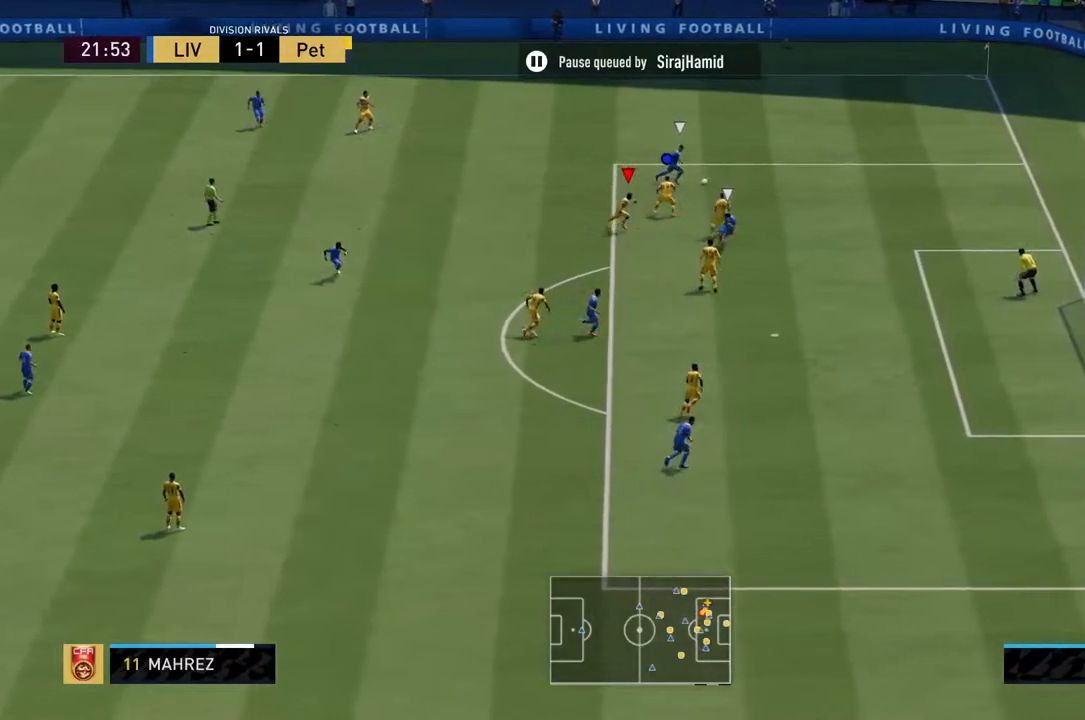
{"buttons": ["CIRCLE"], "left_stick": "down-right", "right_stick": "center", "events": [[284, "R2", "up"]]}
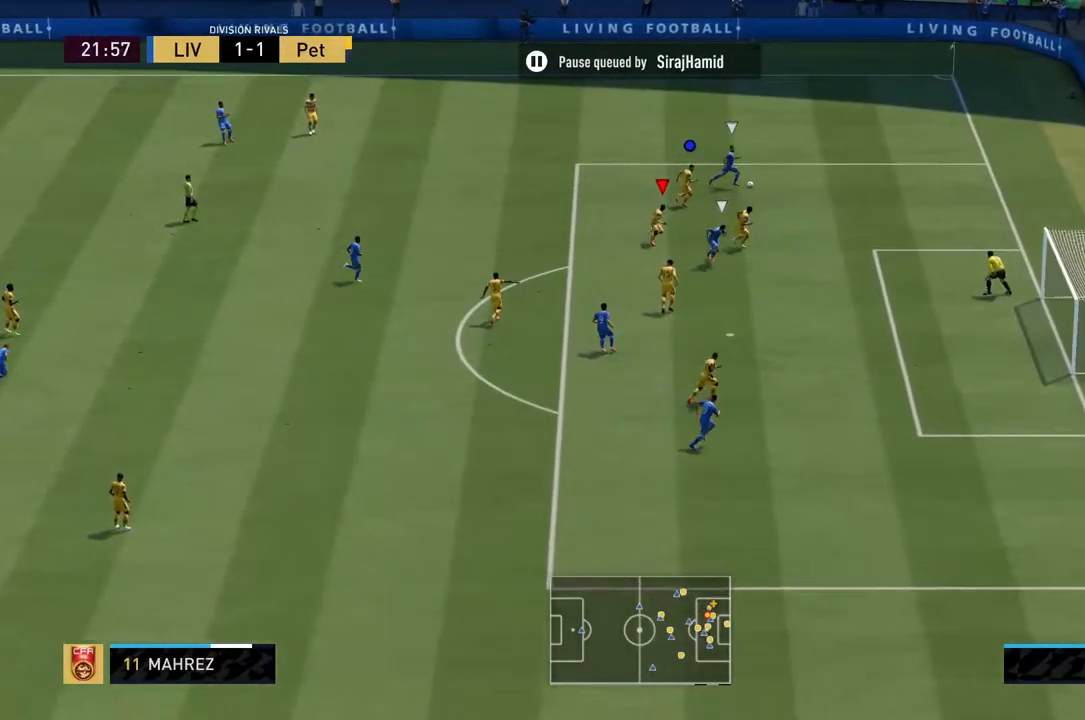
{"buttons": ["CIRCLE", "R2"], "left_stick": "down-right", "right_stick": "center", "events": [[150, "R2", "down"]]}
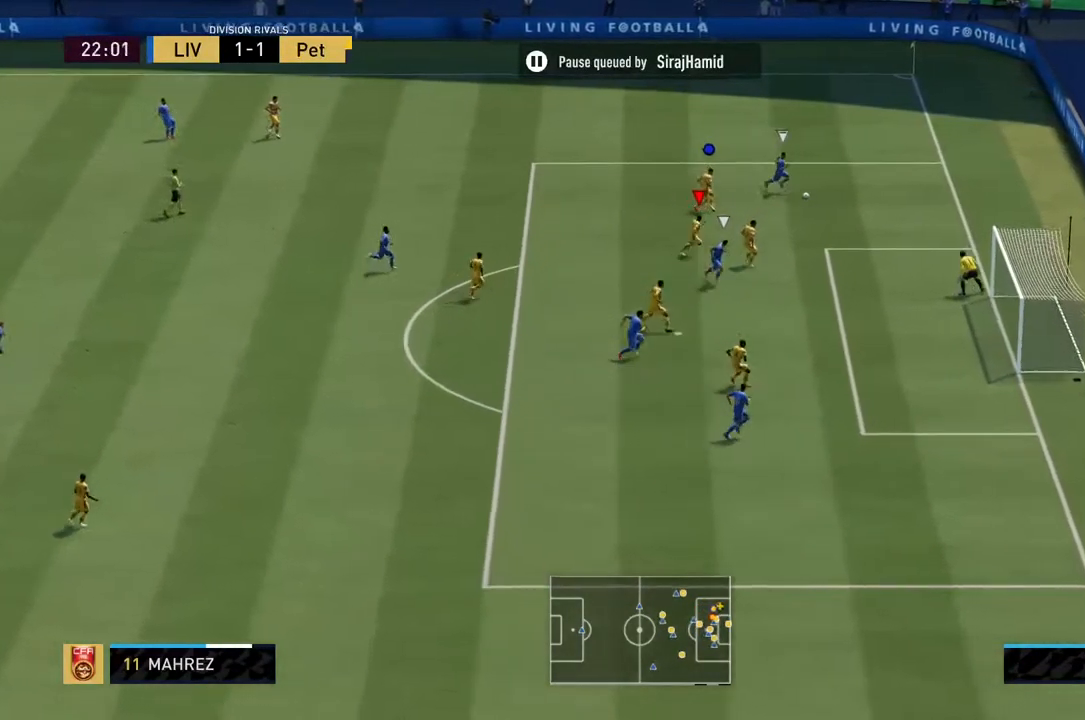
{"buttons": ["CIRCLE"], "left_stick": "down-right", "right_stick": "center", "events": [[250, "R2", "up"]]}
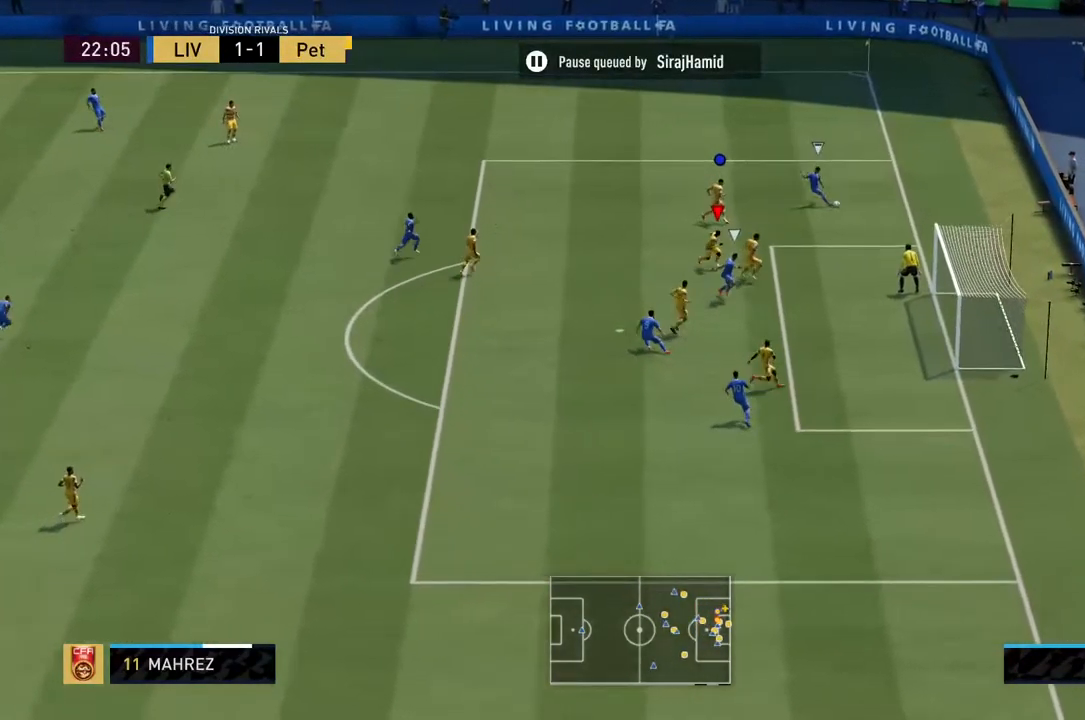
{"buttons": ["CIRCLE", "L2"], "left_stick": "down", "right_stick": "center", "events": [[300, "L2", "down"], [300, "left_stick", "down"]]}
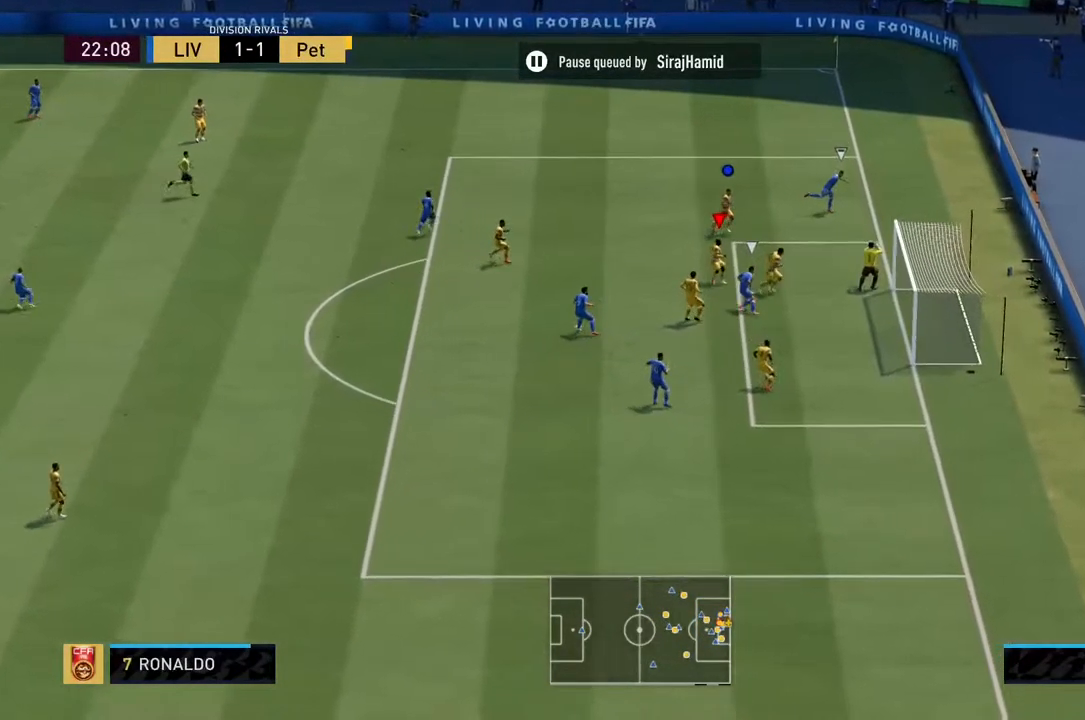
{"buttons": ["L2"], "left_stick": "down-left", "right_stick": "center", "events": [[200, "left_stick", "down-left"], [467, "CIRCLE", "up"]]}
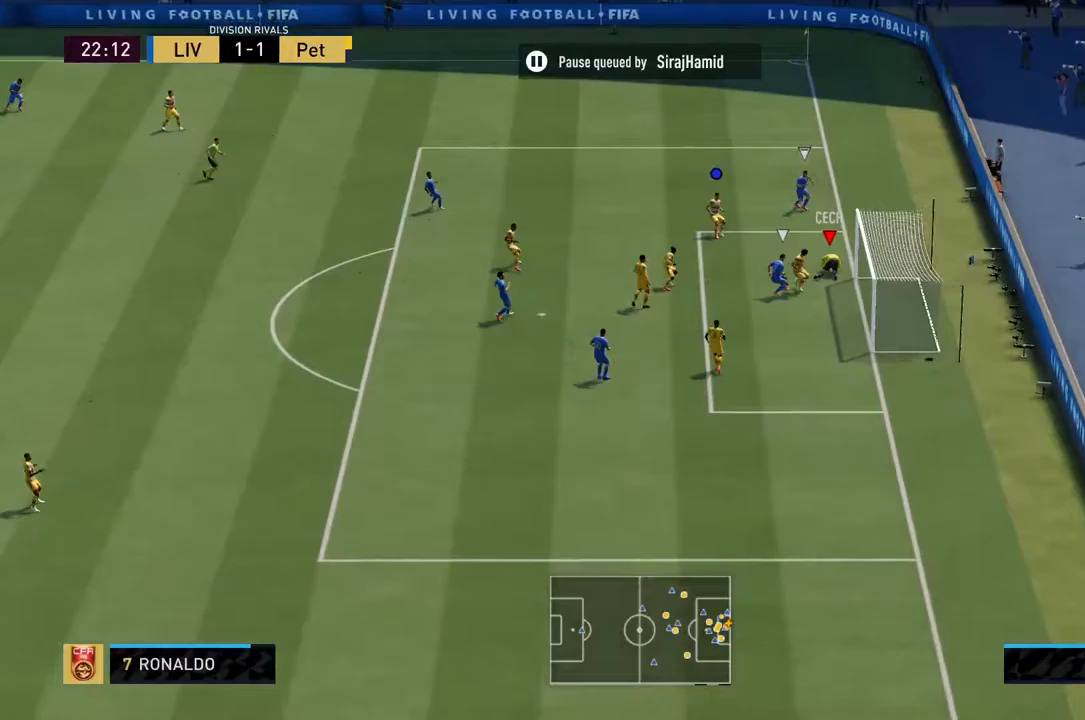
{"buttons": [], "left_stick": "center", "right_stick": "center", "events": [[33, "left_stick", "left"], [217, "L2", "up"], [317, "left_stick", "center"]]}
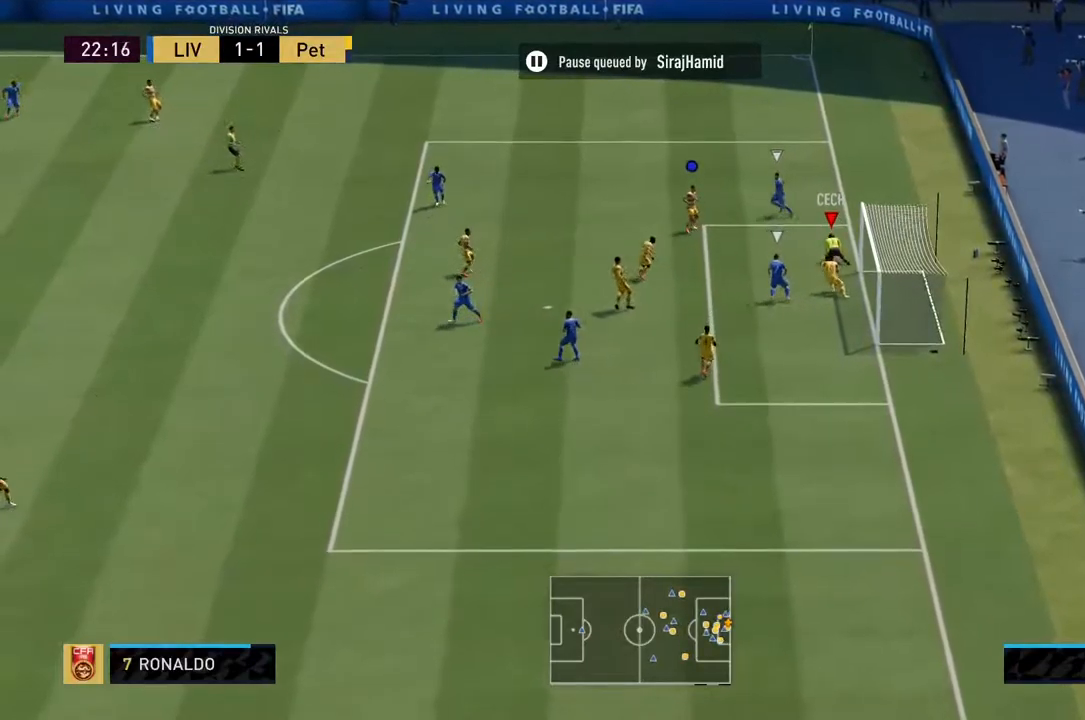
{"buttons": ["R2"], "left_stick": "left", "right_stick": "center", "events": [[83, "left_stick", "left"], [267, "R2", "down"]]}
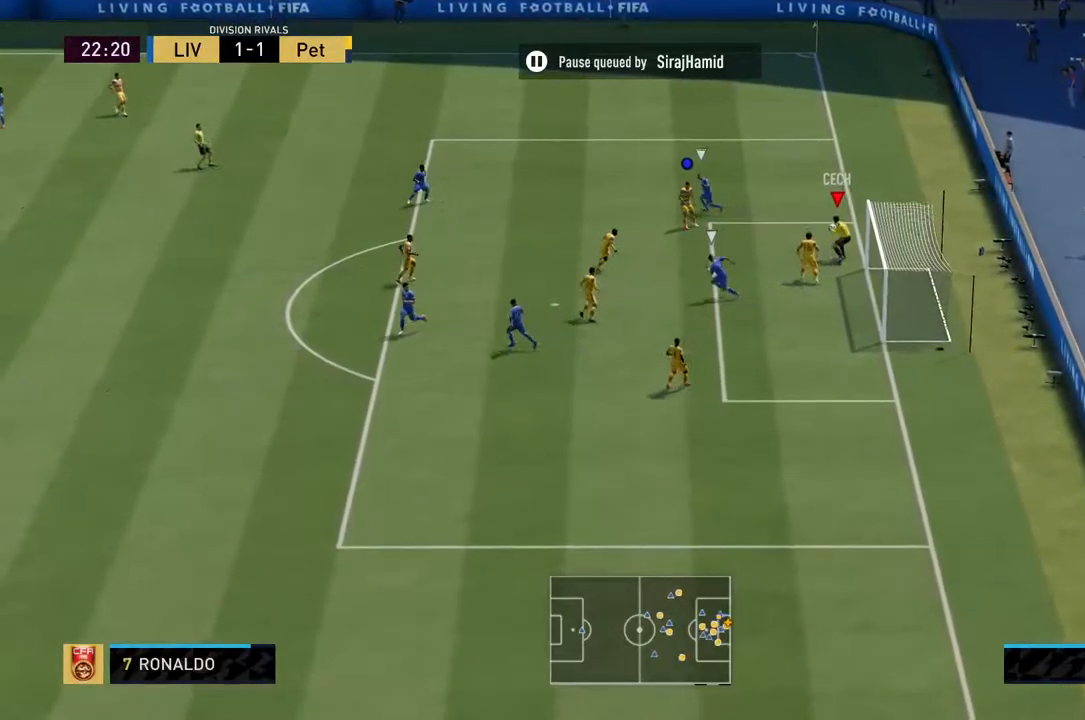
{"buttons": ["R2"], "left_stick": "left", "right_stick": "center", "events": []}
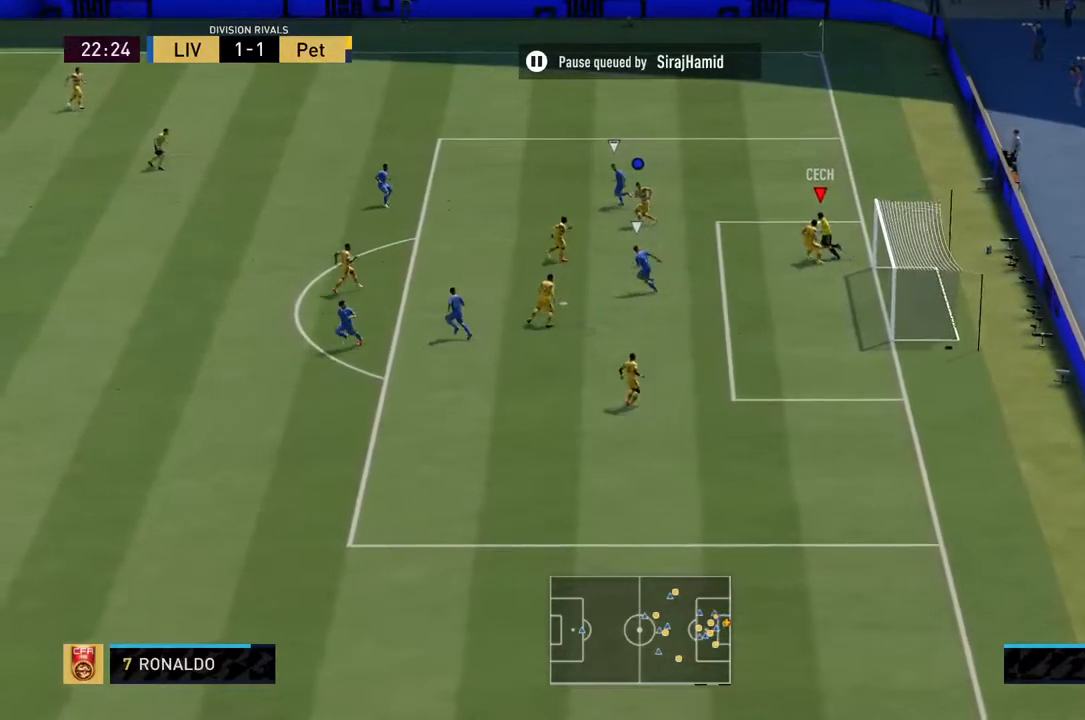
{"buttons": ["R2"], "left_stick": "left", "right_stick": "center", "events": []}
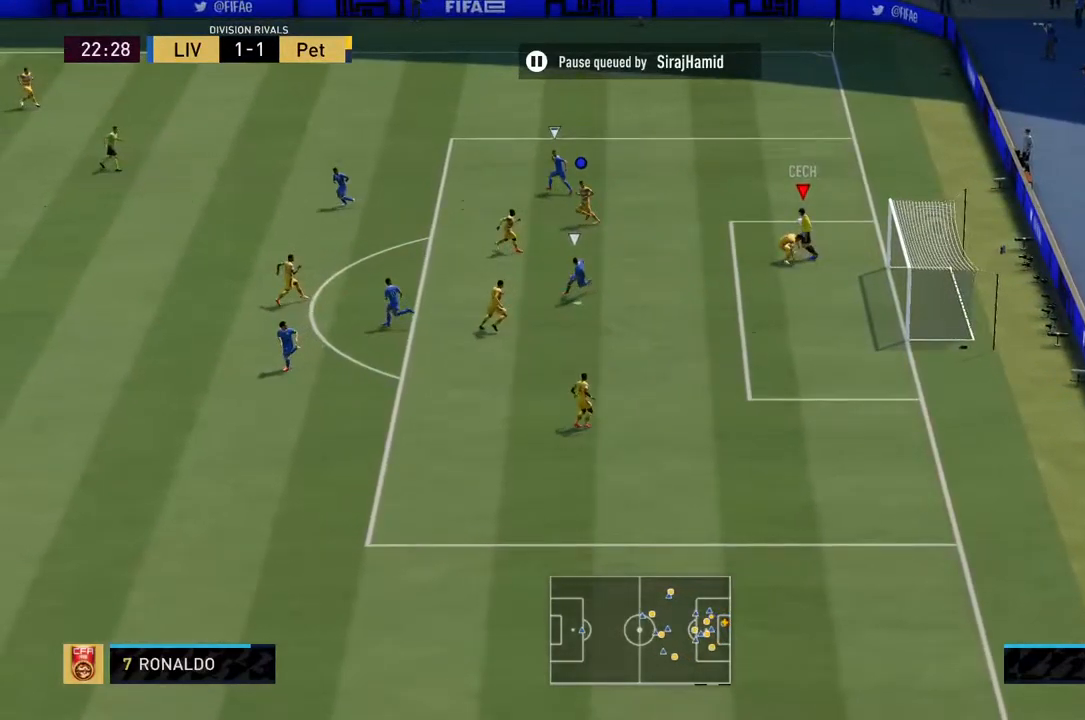
{"buttons": ["R2"], "left_stick": "left", "right_stick": "center", "events": []}
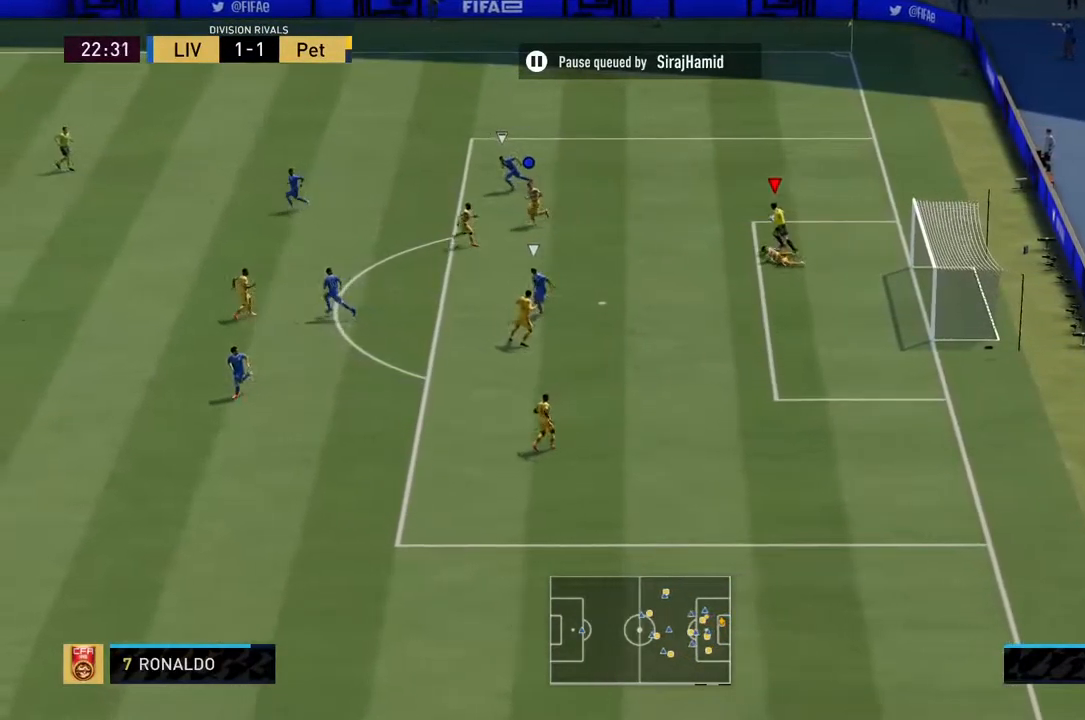
{"buttons": ["R2"], "left_stick": "left", "right_stick": "center", "events": []}
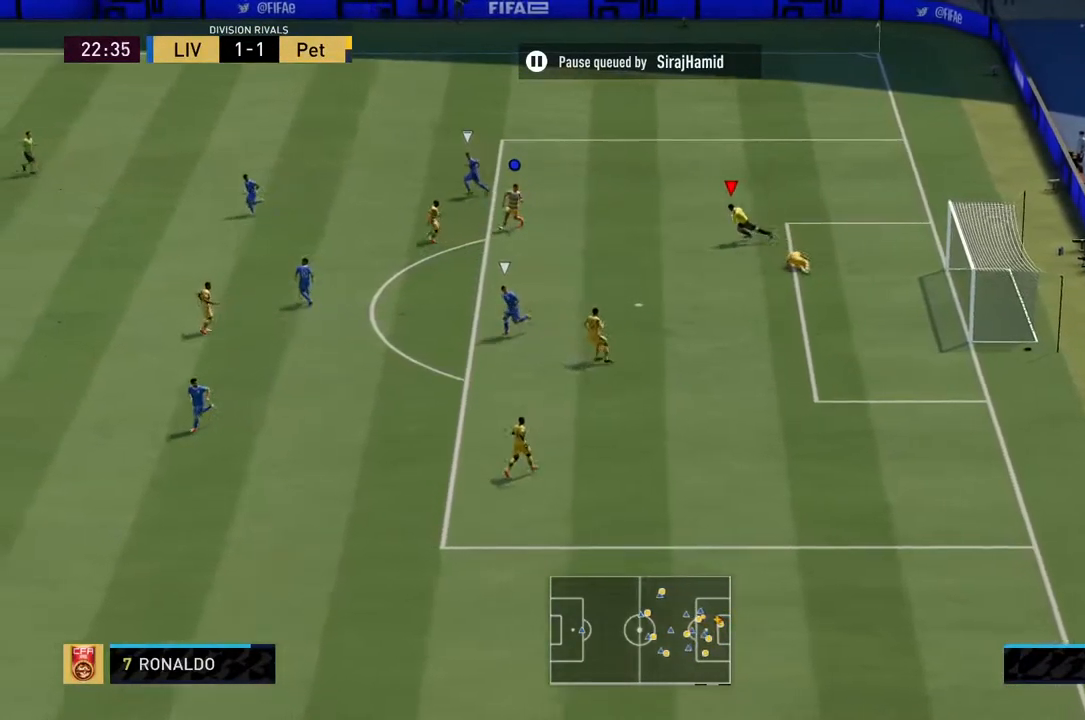
{"buttons": [], "left_stick": "center", "right_stick": "center", "events": [[33, "R2", "up"], [133, "left_stick", "center"]]}
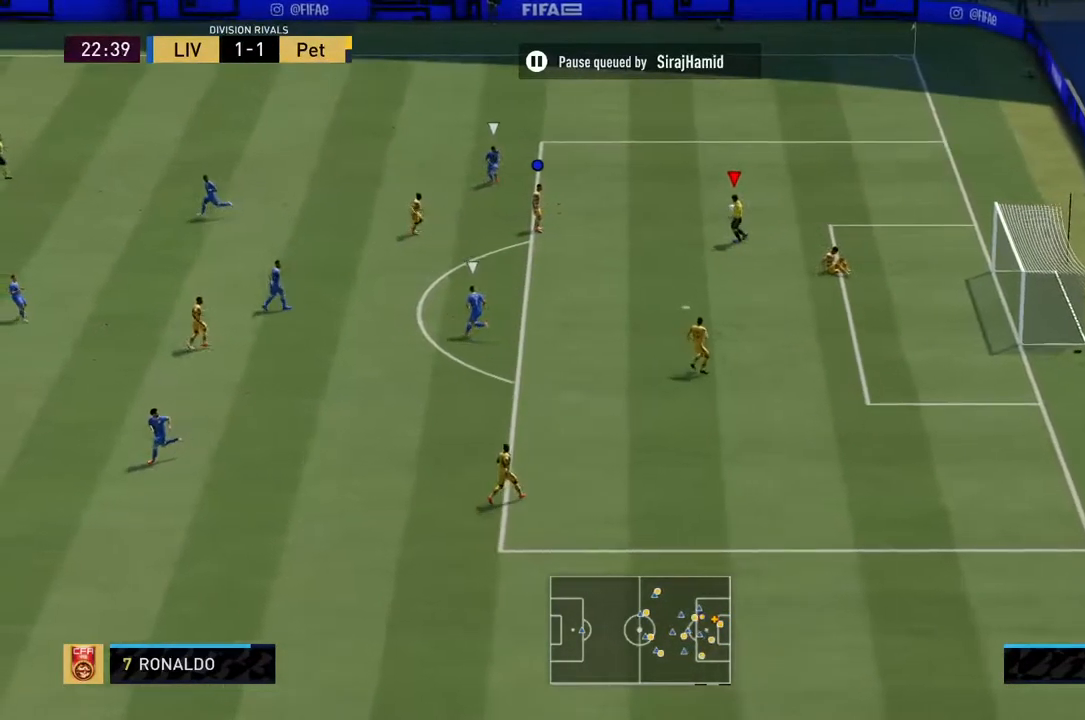
{"buttons": [], "left_stick": "center", "right_stick": "center", "events": []}
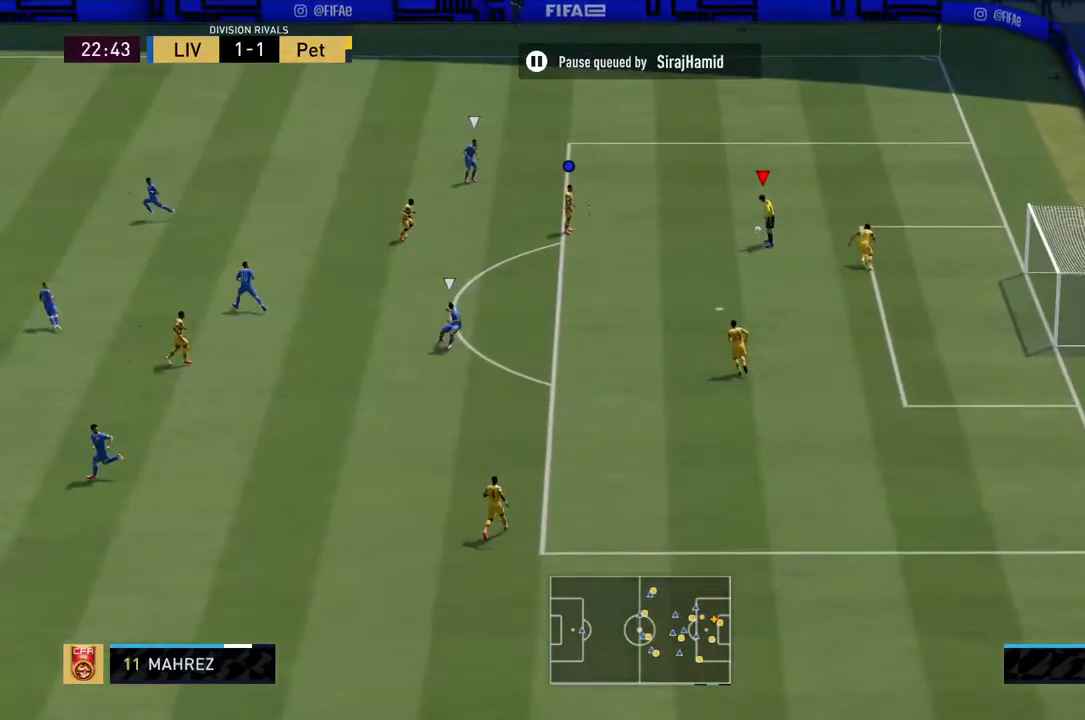
{"buttons": [], "left_stick": "center", "right_stick": "center", "events": []}
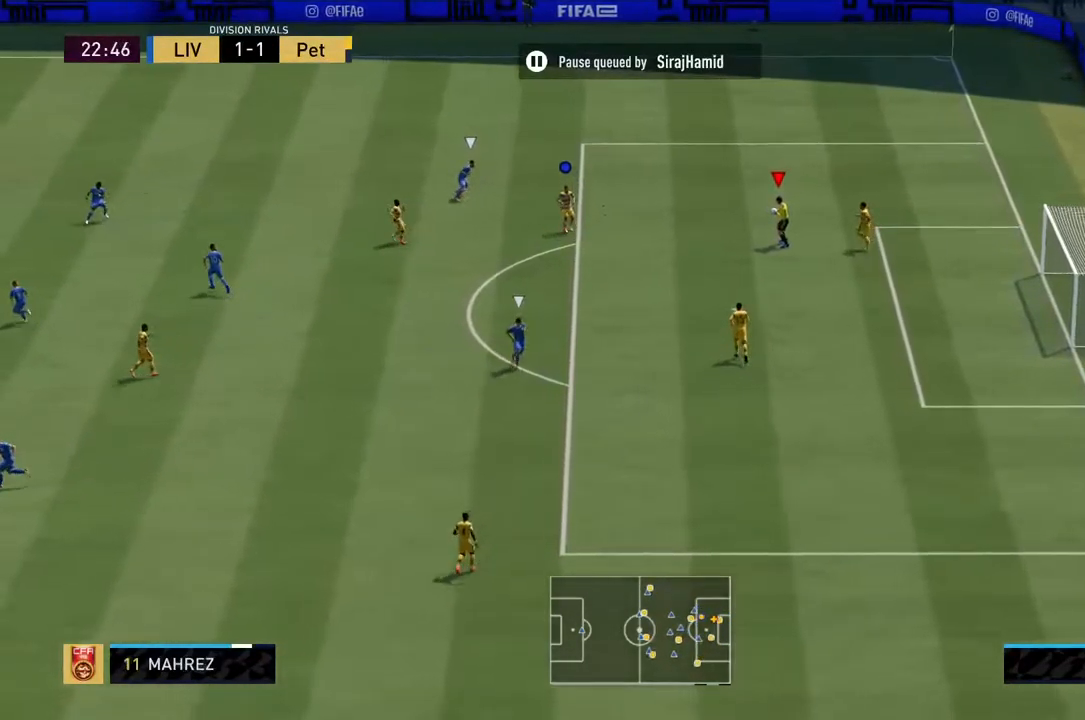
{"buttons": [], "left_stick": "up-left", "right_stick": "center", "events": [[417, "left_stick", "up-left"]]}
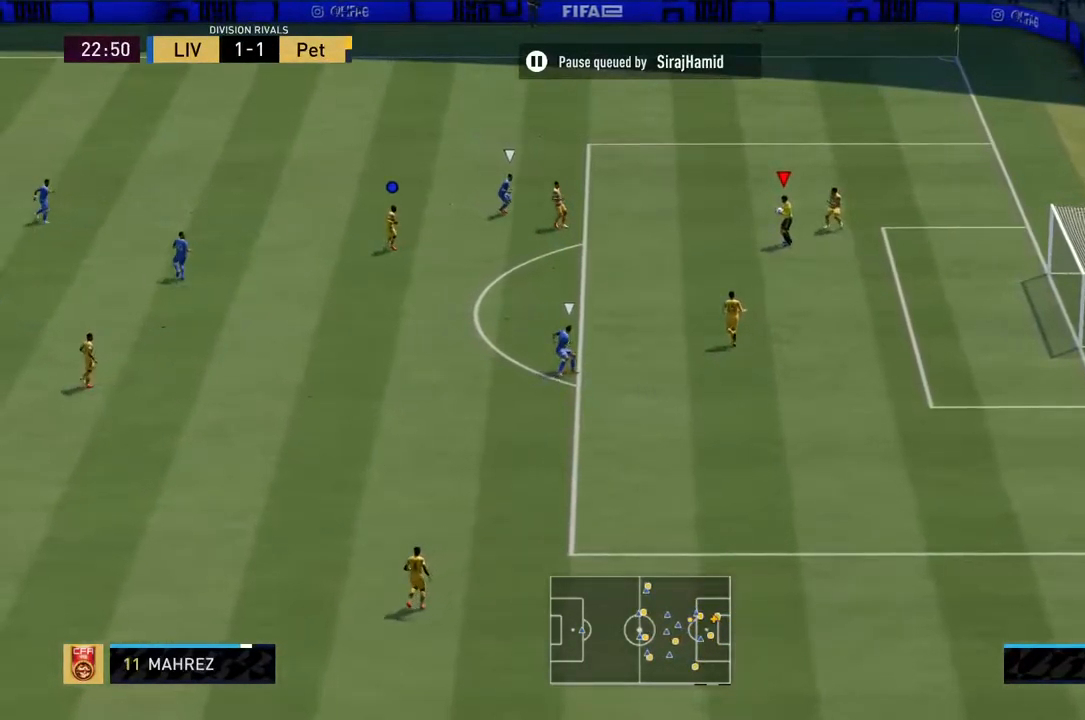
{"buttons": [], "left_stick": "down-left", "right_stick": "center", "events": [[500, "left_stick", "down-left"]]}
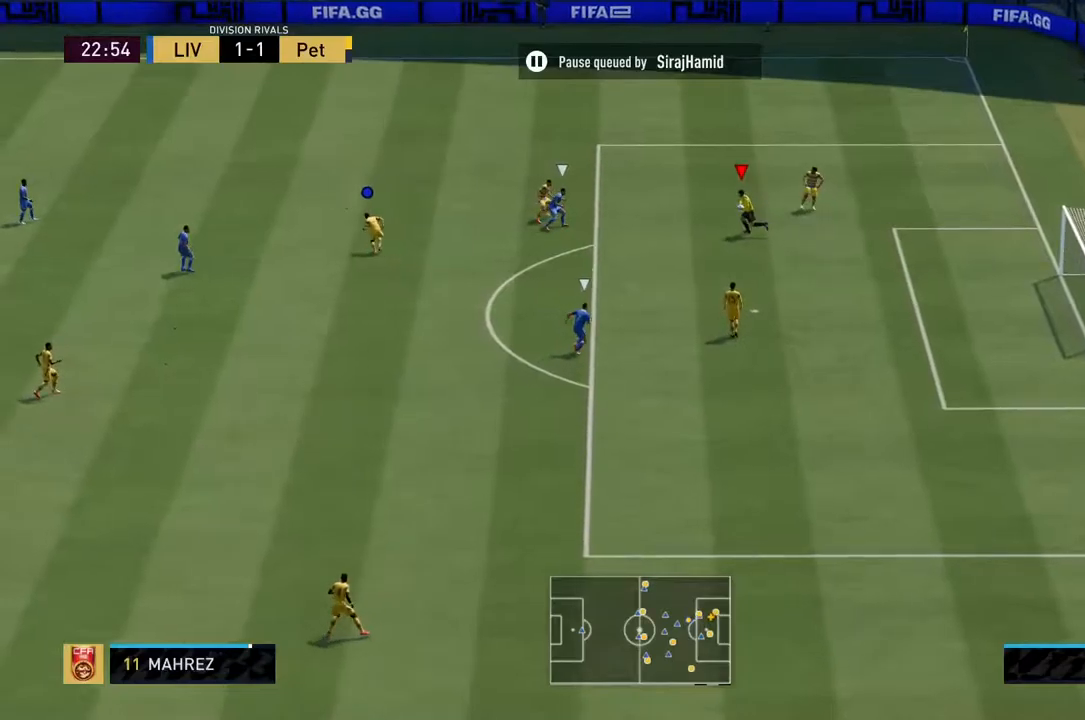
{"buttons": [], "left_stick": "down-right", "right_stick": "center", "events": [[84, "left_stick", "down"], [350, "left_stick", "down-right"]]}
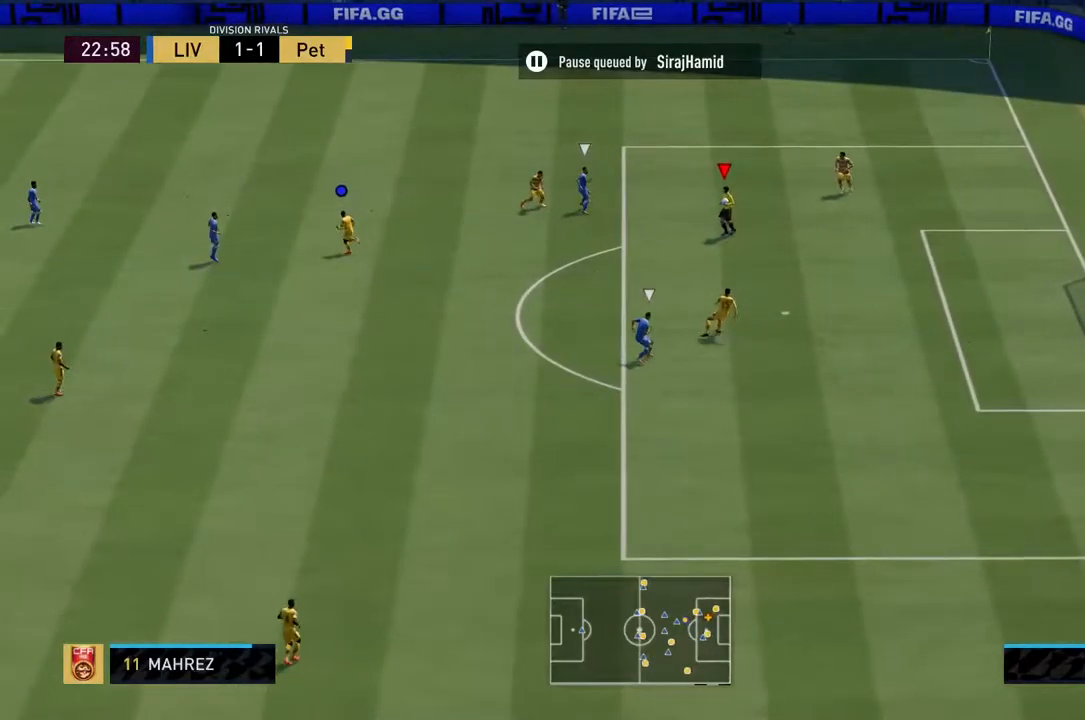
{"buttons": ["R2"], "left_stick": "down", "right_stick": "center", "events": [[84, "R2", "down"], [417, "left_stick", "down"]]}
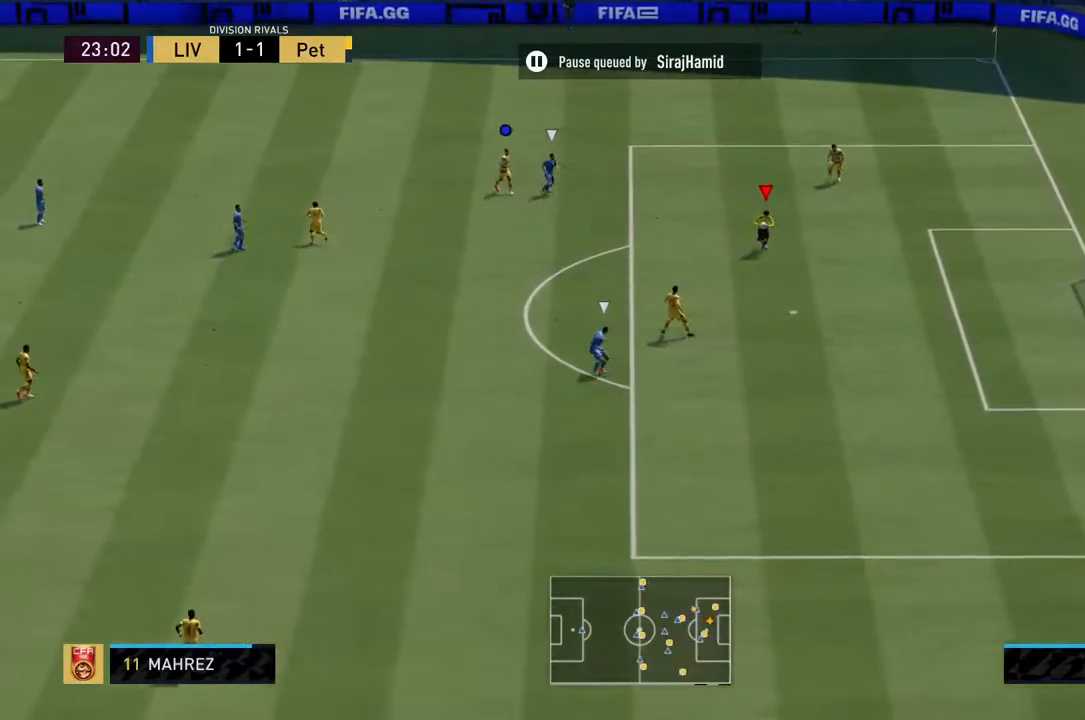
{"buttons": ["R2"], "left_stick": "down-left", "right_stick": "center", "events": [[34, "left_stick", "down-left"], [334, "TRIANGLE", "down"], [434, "TRIANGLE", "up"]]}
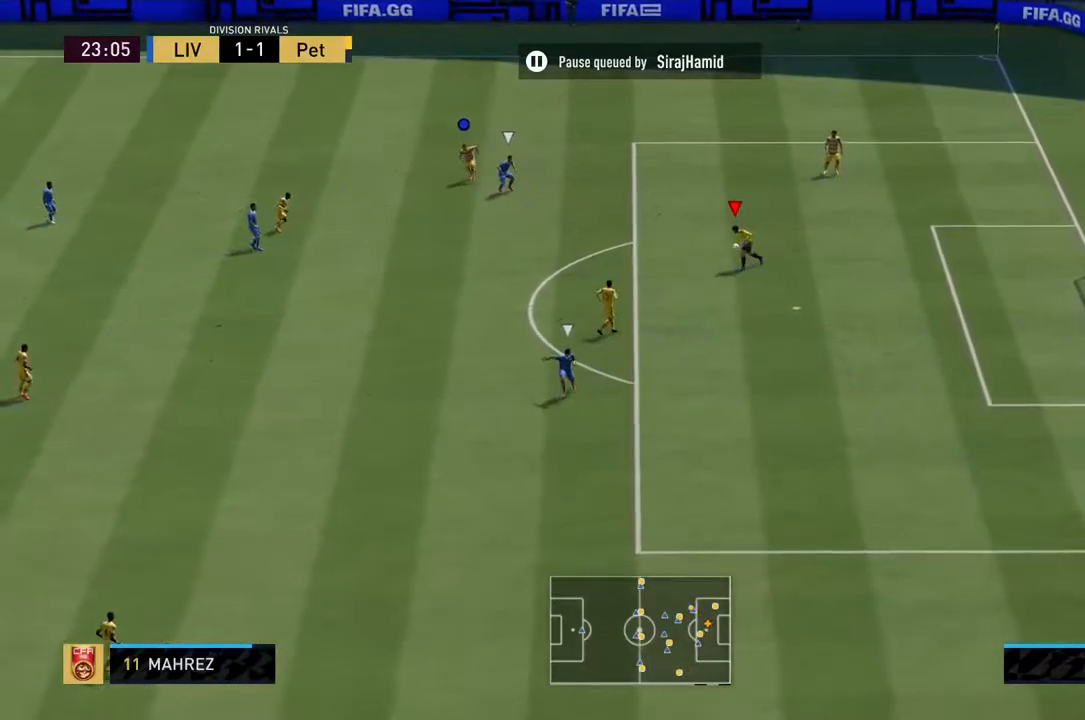
{"buttons": [], "left_stick": "down-left", "right_stick": "center", "events": [[117, "left_stick", "center"], [167, "R2", "up"], [467, "left_stick", "down-left"]]}
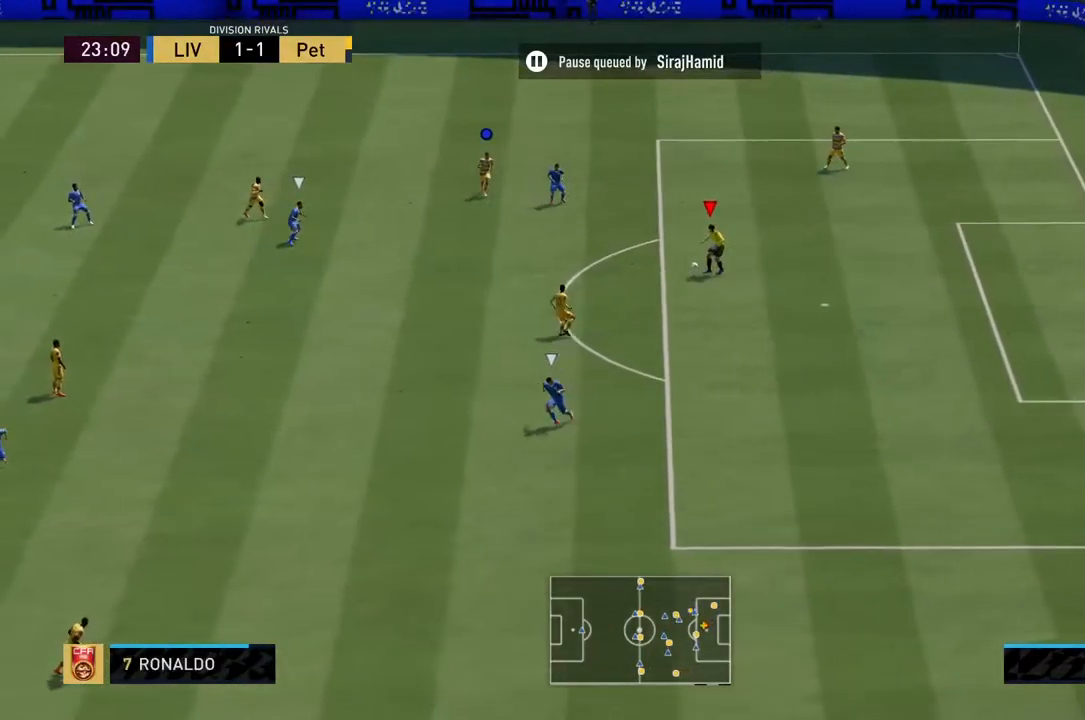
{"buttons": [], "left_stick": "down-left", "right_stick": "center", "events": [[200, "CROSS", "down"], [300, "CROSS", "up"]]}